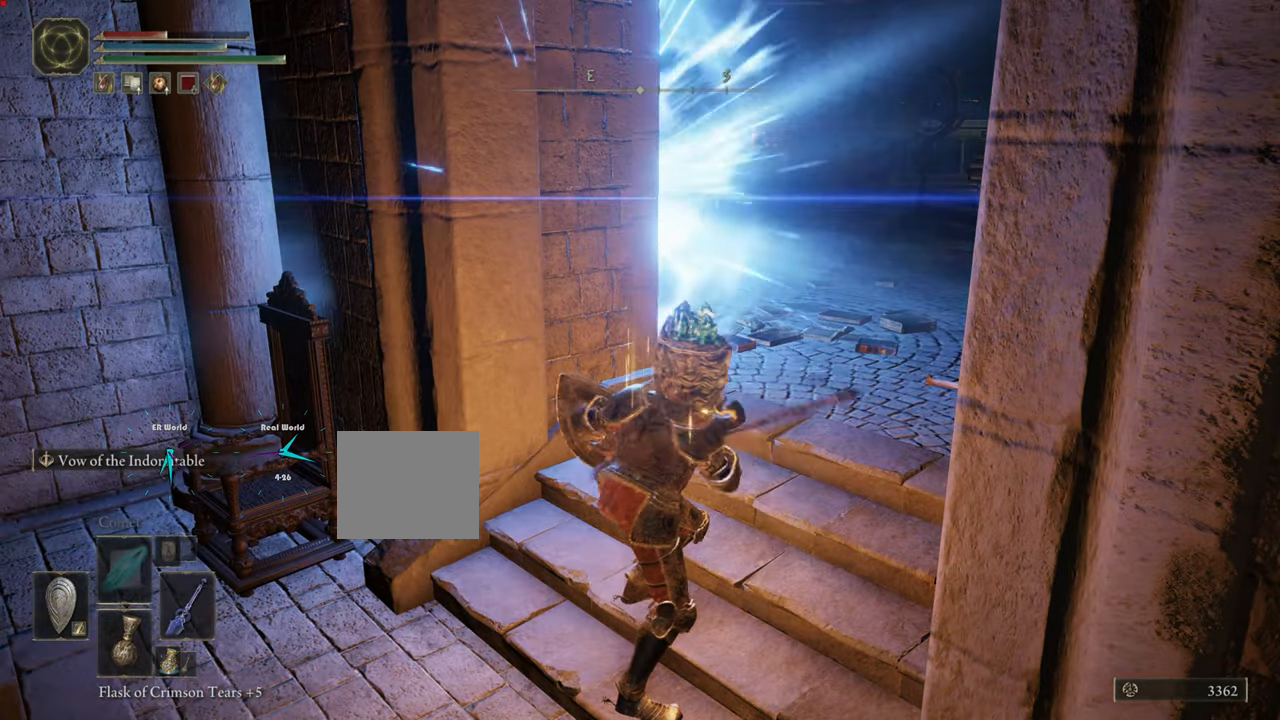
Gameplay with a controller (PlayStation layout); each line is a JSON object with the inputs held at the frame after it. "events" lists button and stick changes between this image and that frame as [ms after this image, input, new state], when the widget could be followed in between.
{"buttons": ["L1"], "left_stick": "center", "right_stick": "center", "events": [[50, "right_stick", "center"], [200, "L1", "down"]]}
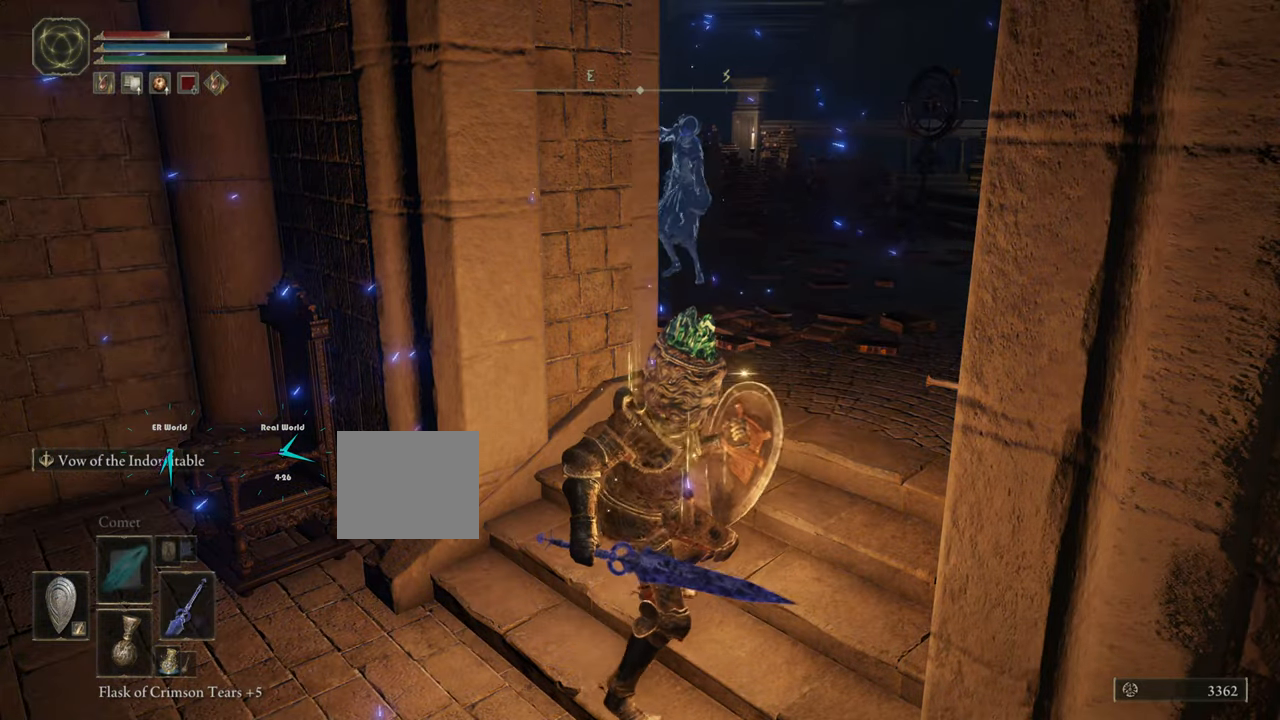
{"buttons": ["L1"], "left_stick": "center", "right_stick": "center", "events": []}
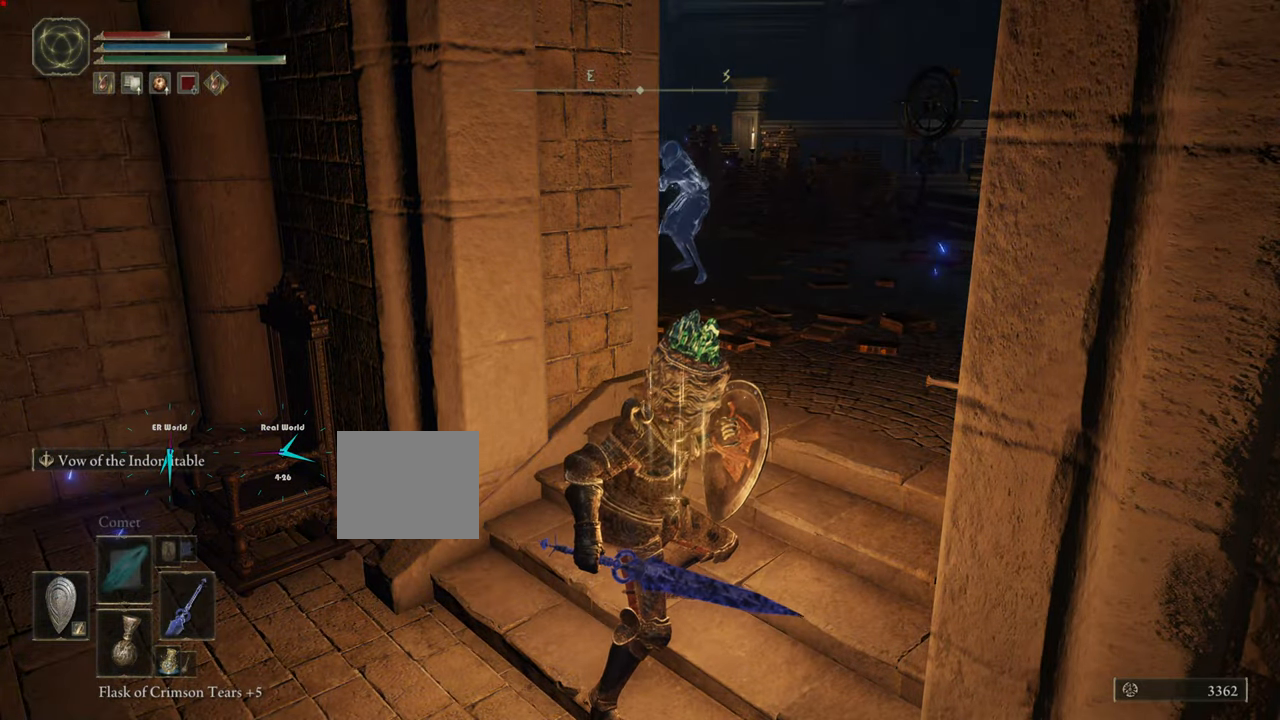
{"buttons": ["L1"], "left_stick": "center", "right_stick": "center", "events": [[100, "R3", "down"], [317, "R3", "up"]]}
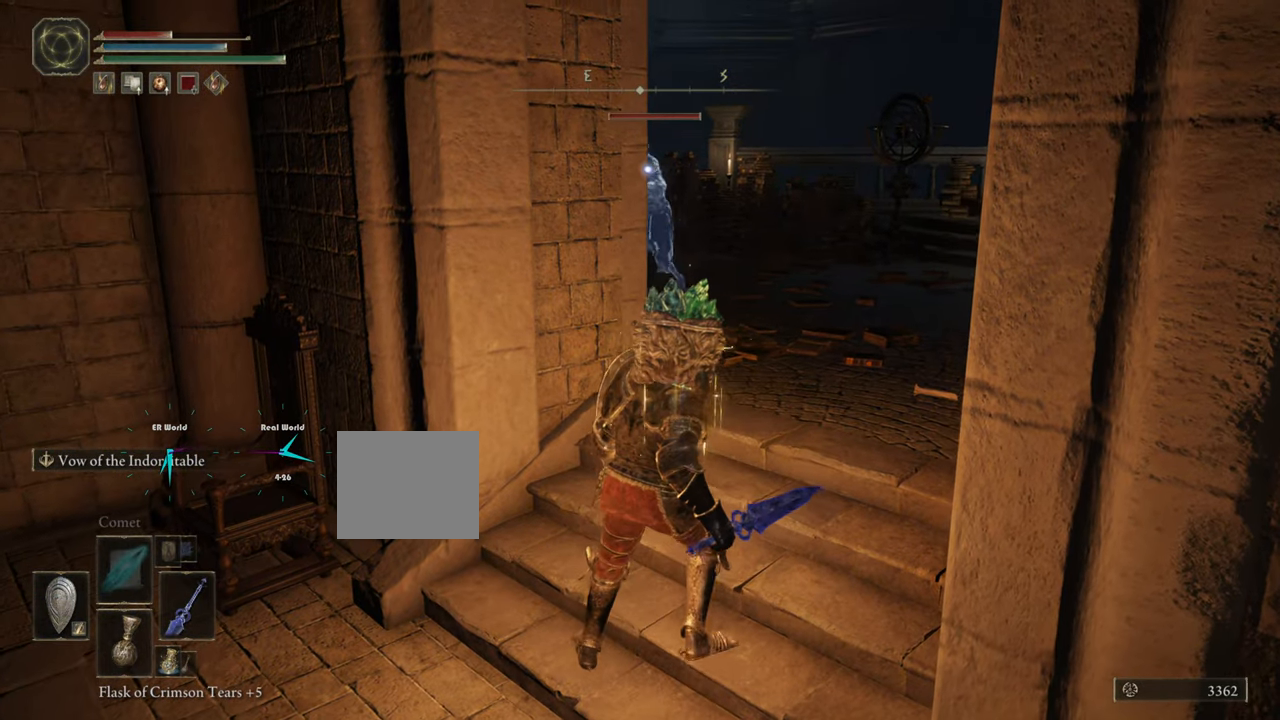
{"buttons": ["L1"], "left_stick": "down-left", "right_stick": "center", "events": [[450, "left_stick", "down-left"]]}
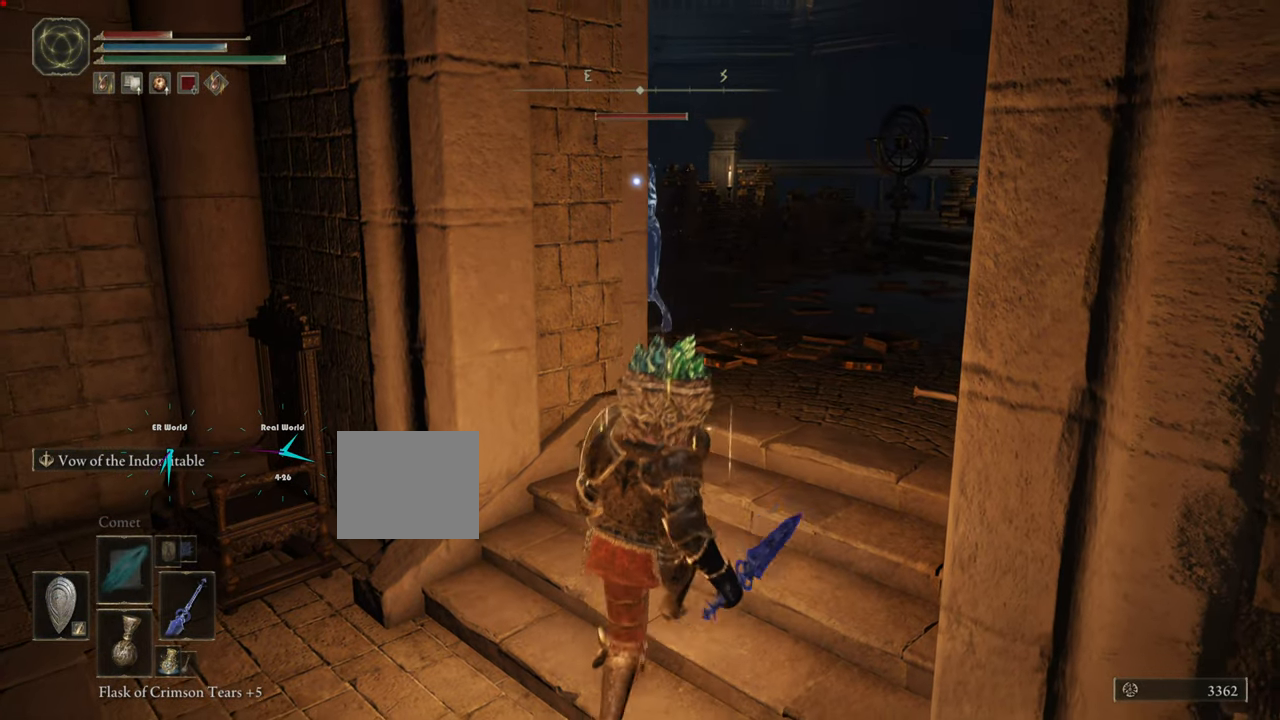
{"buttons": ["L1"], "left_stick": "up", "right_stick": "center", "events": [[217, "left_stick", "center"], [301, "left_stick", "up"]]}
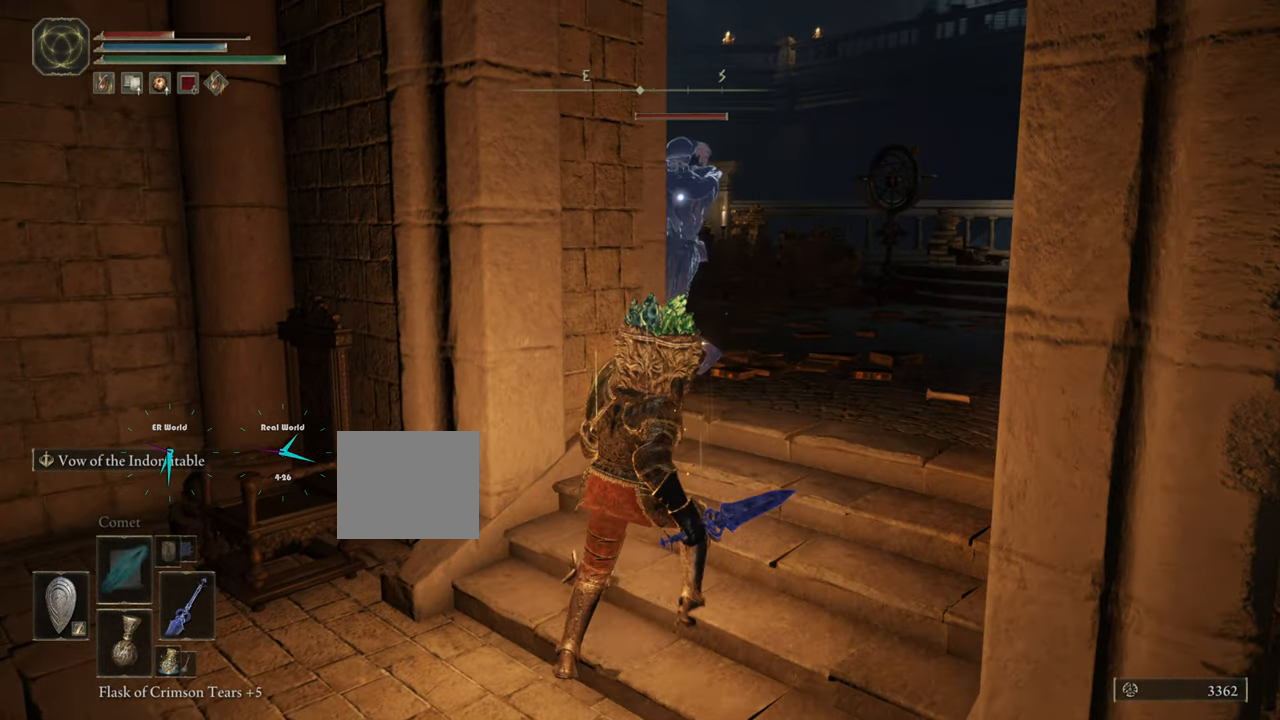
{"buttons": ["L1"], "left_stick": "down", "right_stick": "center", "events": [[384, "left_stick", "down"]]}
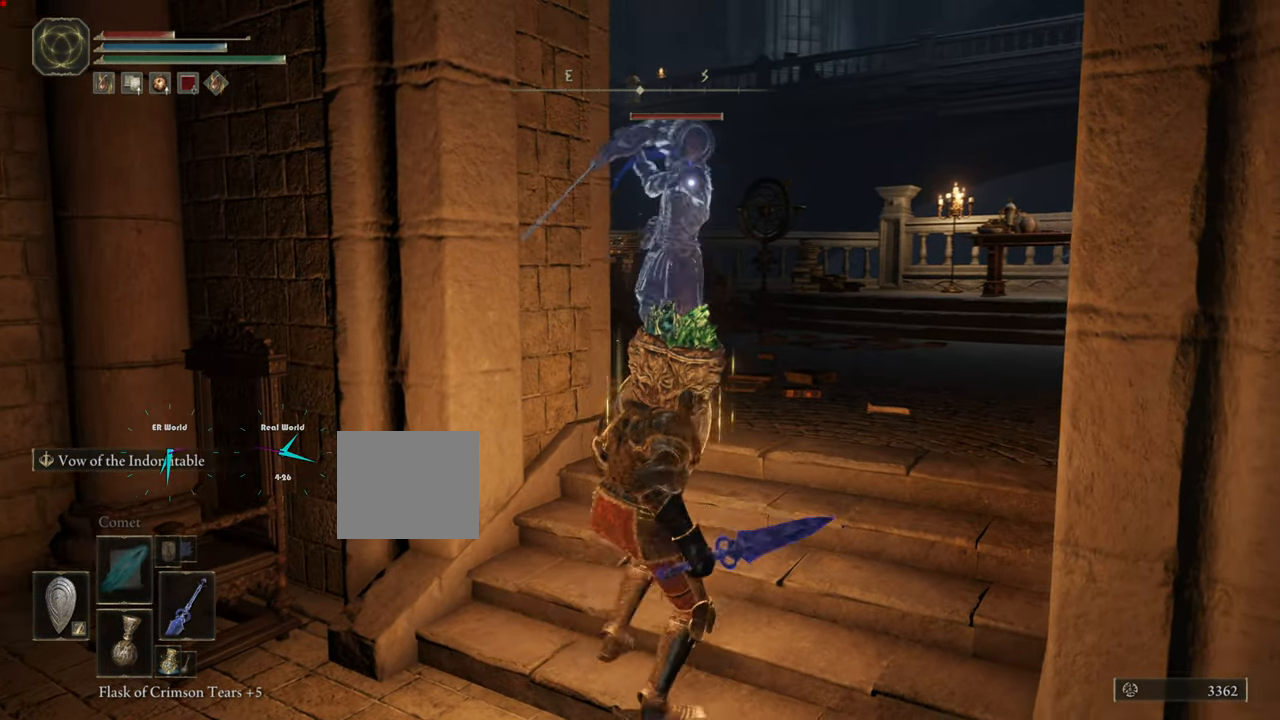
{"buttons": ["L1"], "left_stick": "center", "right_stick": "center", "events": [[34, "R1", "down"], [251, "R1", "up"], [418, "R1", "down"], [434, "R1", "up"], [434, "left_stick", "center"]]}
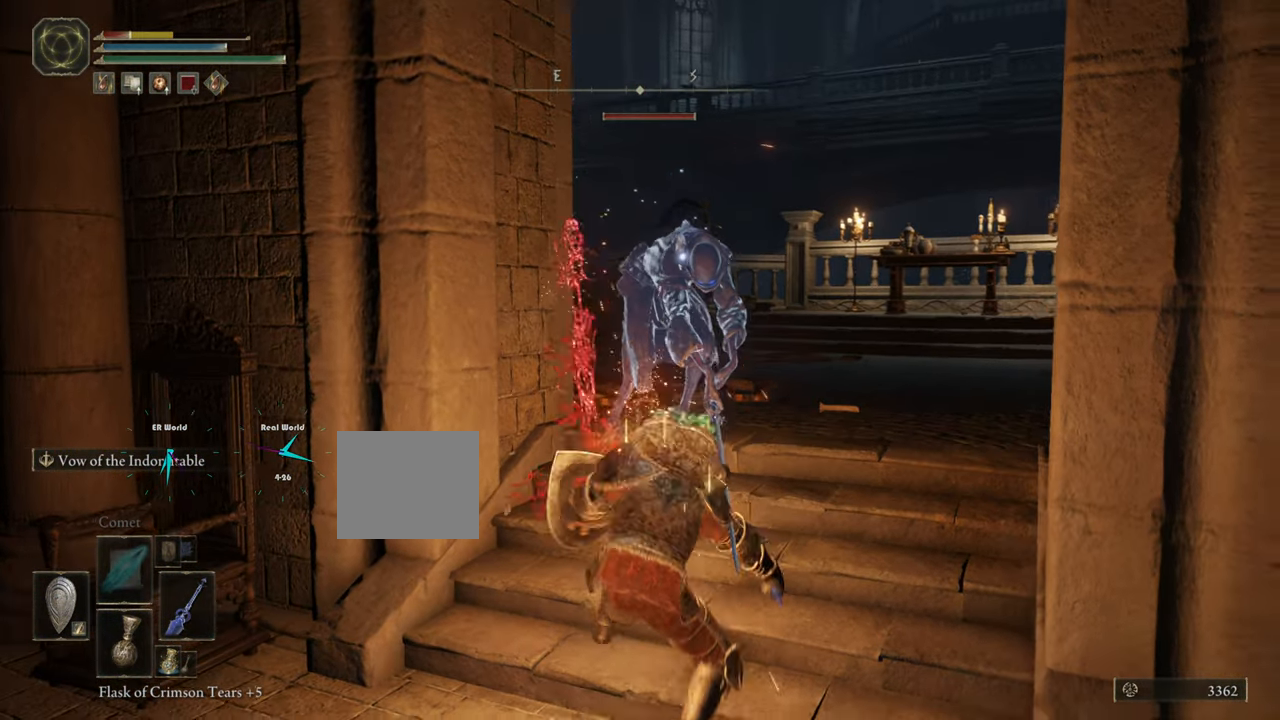
{"buttons": ["L1"], "left_stick": "up", "right_stick": "center", "events": [[50, "R1", "down"], [50, "left_stick", "up"], [317, "R1", "up"], [400, "R1", "down"], [434, "R1", "up"]]}
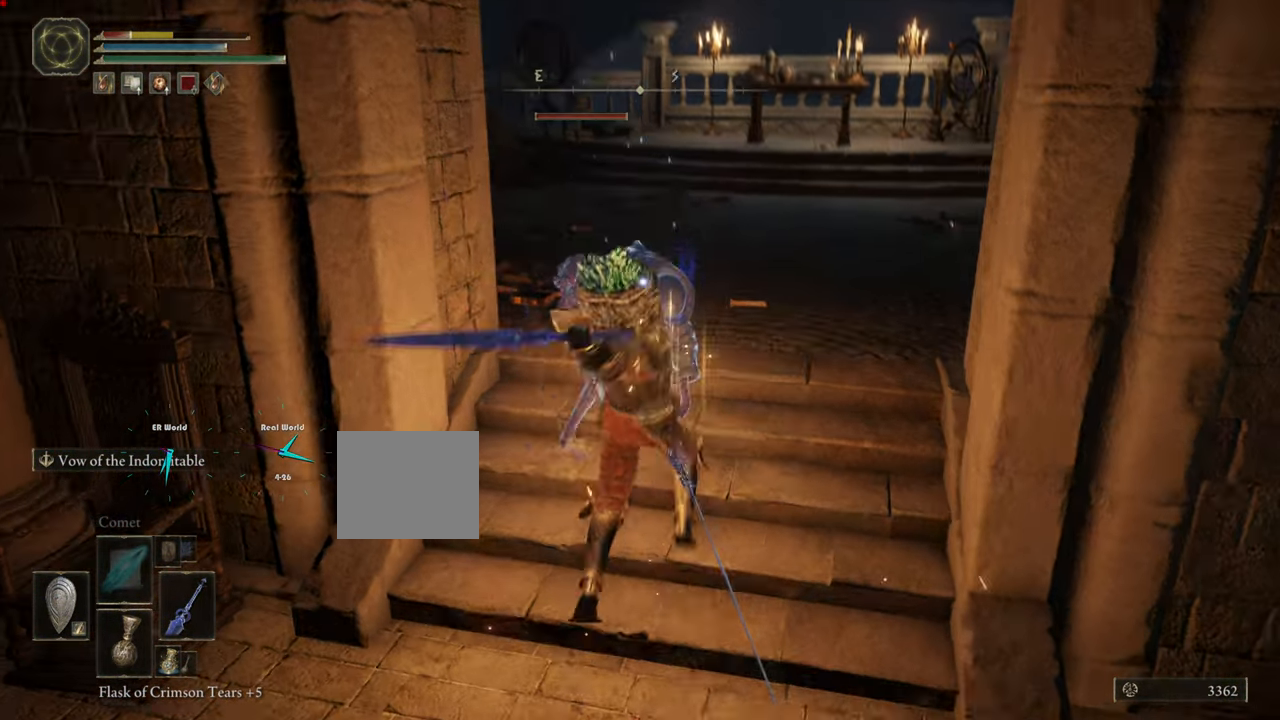
{"buttons": ["L1"], "left_stick": "down", "right_stick": "center", "events": [[50, "R1", "down"], [151, "R1", "up"], [434, "left_stick", "center"], [485, "left_stick", "down"]]}